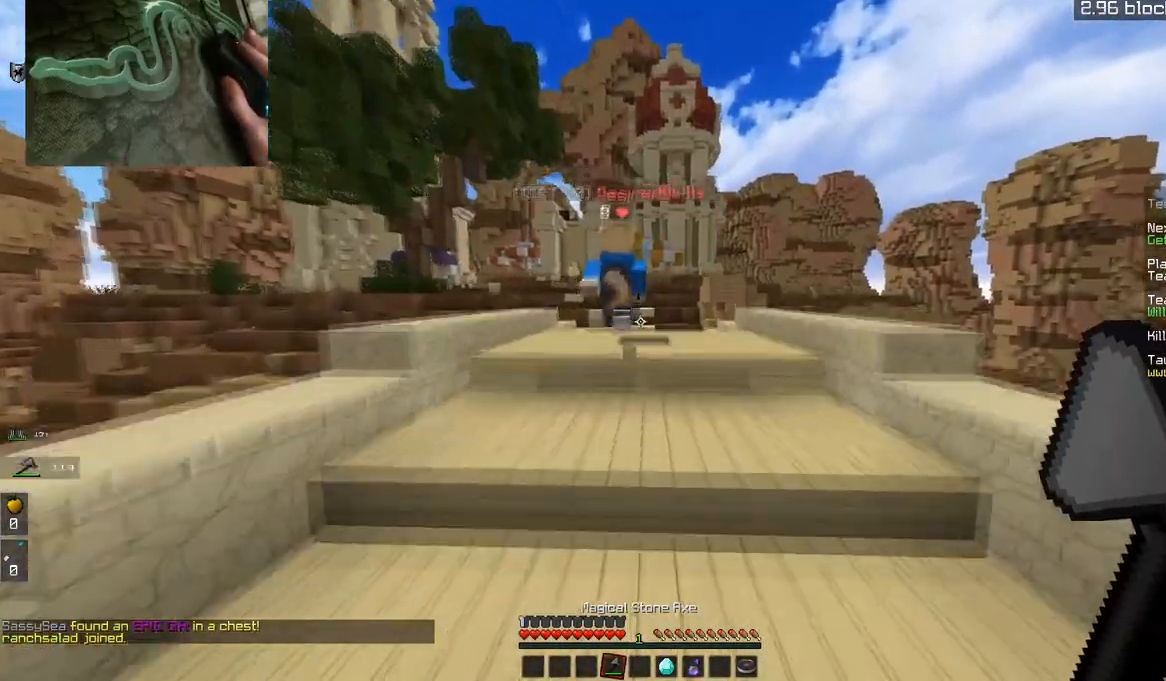
Gameplay with keyboard and mouse; each line is a JSON object with the keys and mouse buttons held at the frame after it. "events" lists presses ("down") and releases ("up") of "a", "d", "s", "space", "w", "mouse_left" and "mouse_right" between this image and that frame as [ms after this image, input, new state], when the widget could be followed in between. "mouse_left", "mouse_right" = the "left", "right" buttons of the "mouse" list. No other keys are recorded. Fast repeated clicks can show as one long hold. Mouse movement is not recorded.
{"keys": [], "mouse": []}
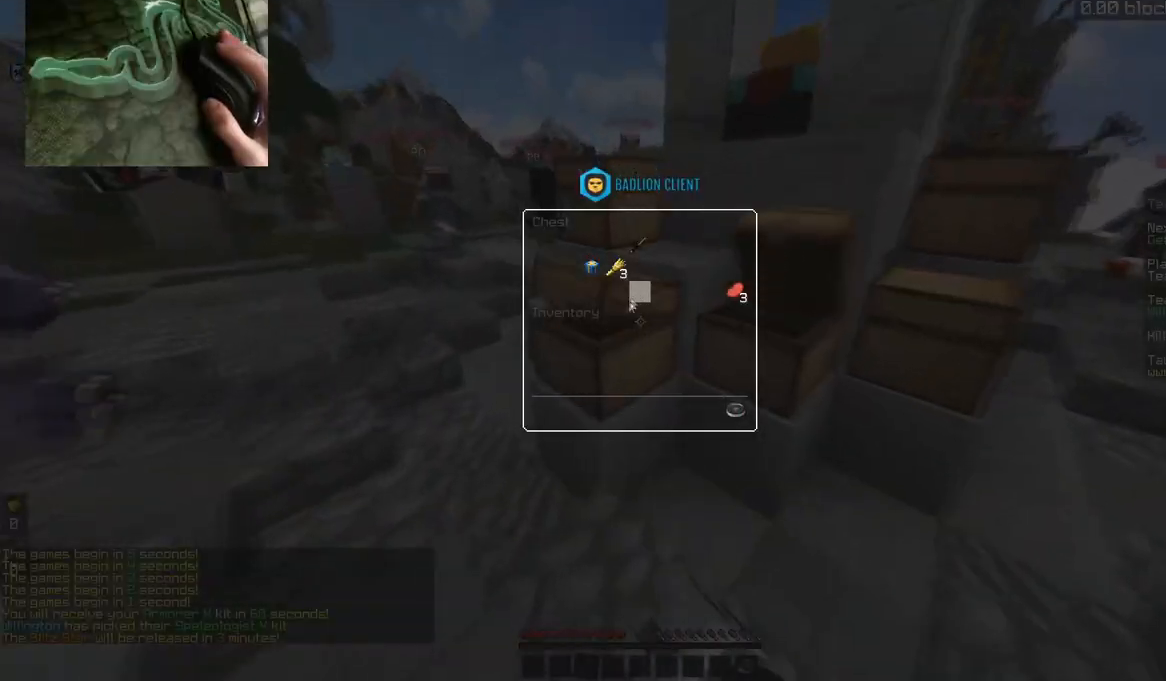
{"keys": [], "mouse": [], "events": []}
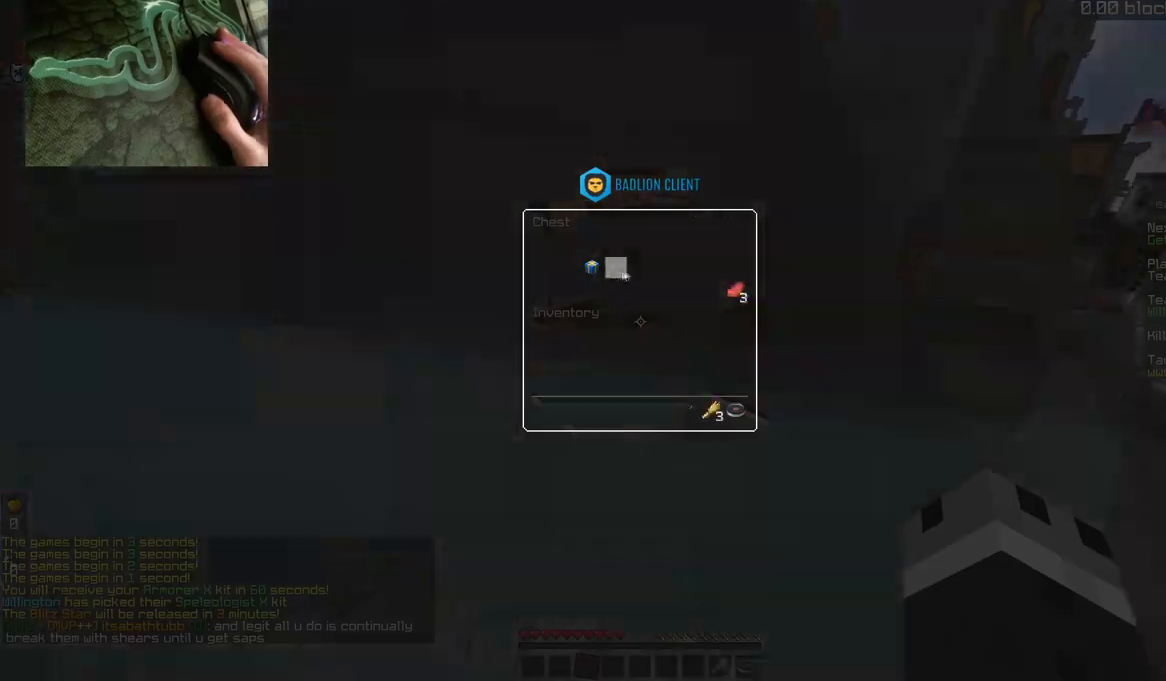
{"keys": ["d", "w"], "mouse": [], "events": [[451, "w", "down"], [501, "d", "down"]]}
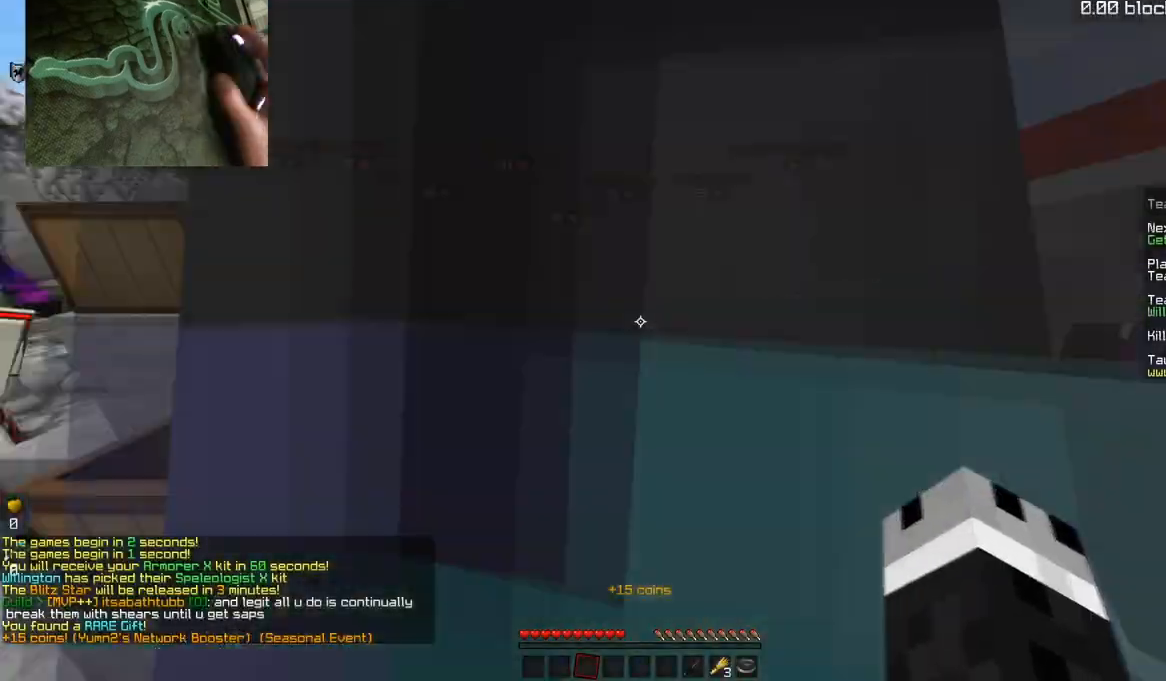
{"keys": ["d", "space", "w"], "mouse": ["right"], "events": [[50, "space", "down"], [450, "mouse_right", "down"]]}
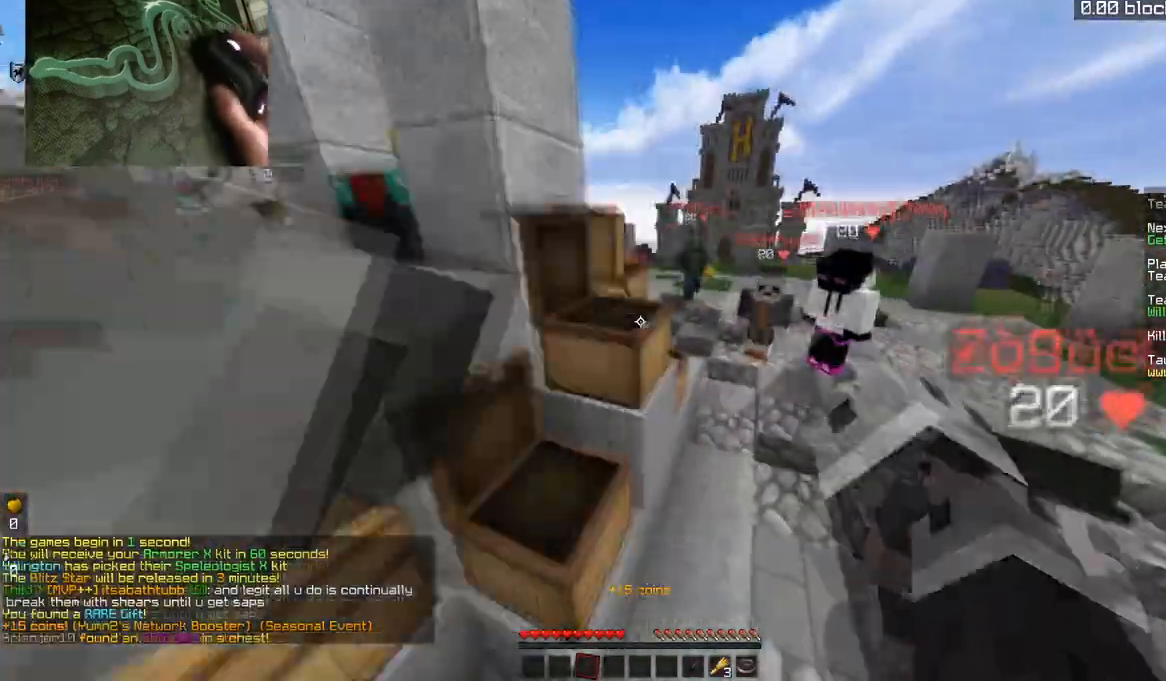
{"keys": ["w"], "mouse": []}
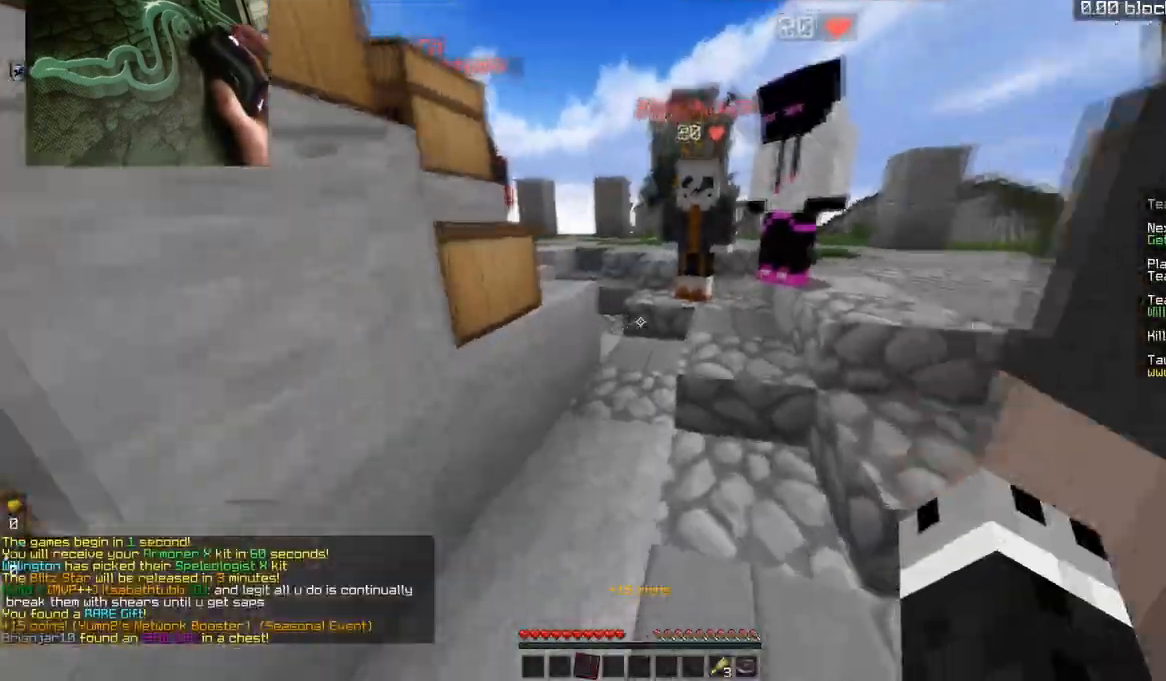
{"keys": ["d", "space", "w"], "mouse": [], "events": [[100, "d", "down"], [150, "space", "down"], [267, "d", "up"], [500, "d", "down"]]}
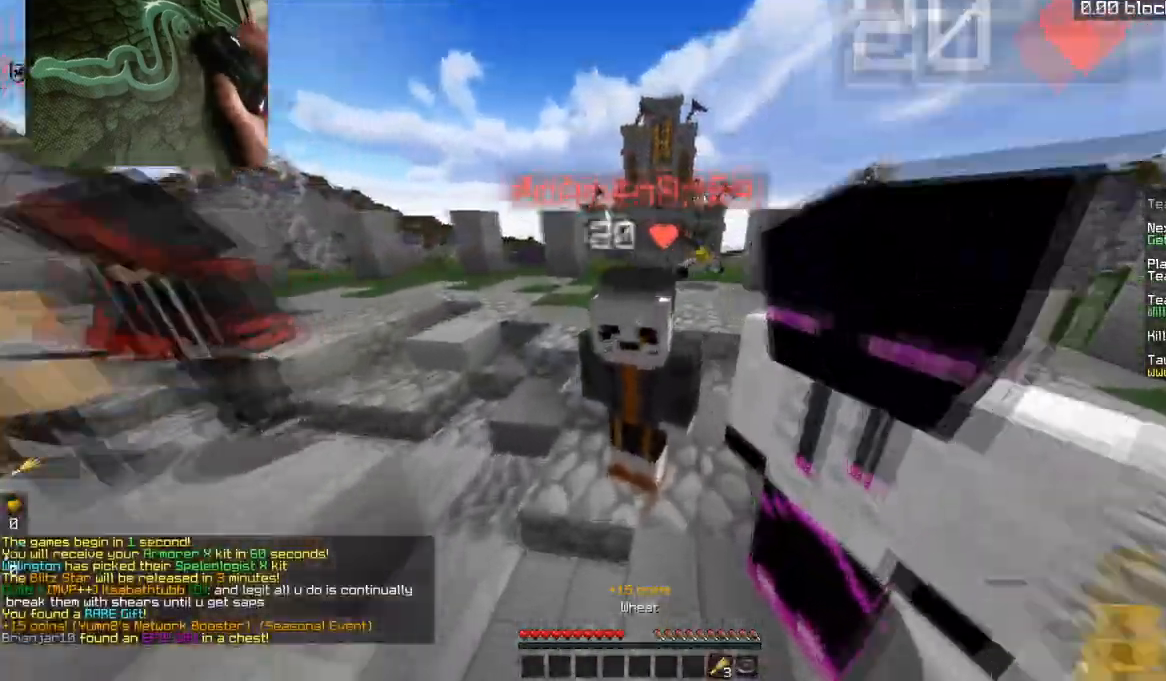
{"keys": ["d", "w"], "mouse": ["left"], "events": [[67, "space", "up"], [217, "w", "up"], [351, "mouse_left", "down"], [501, "w", "down"]]}
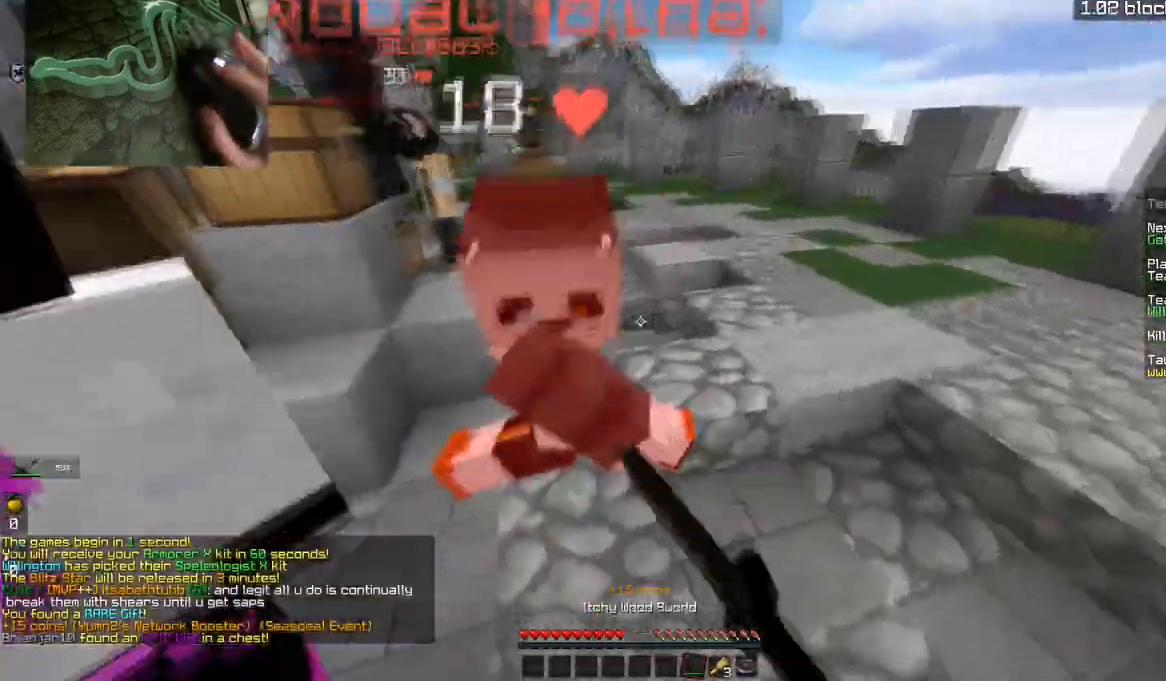
{"keys": ["d", "w"], "mouse": ["left"], "events": []}
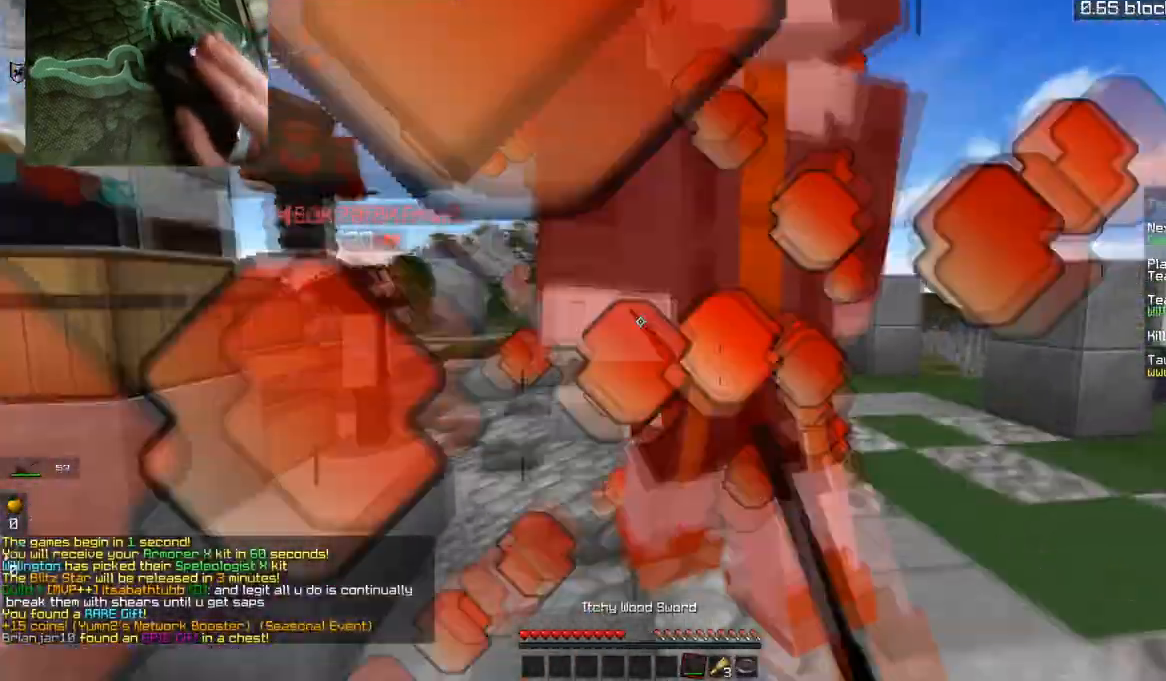
{"keys": ["d", "w"], "mouse": ["left"], "events": [[34, "mouse_left", "up"], [50, "space", "down"], [301, "mouse_left", "down"], [451, "space", "up"]]}
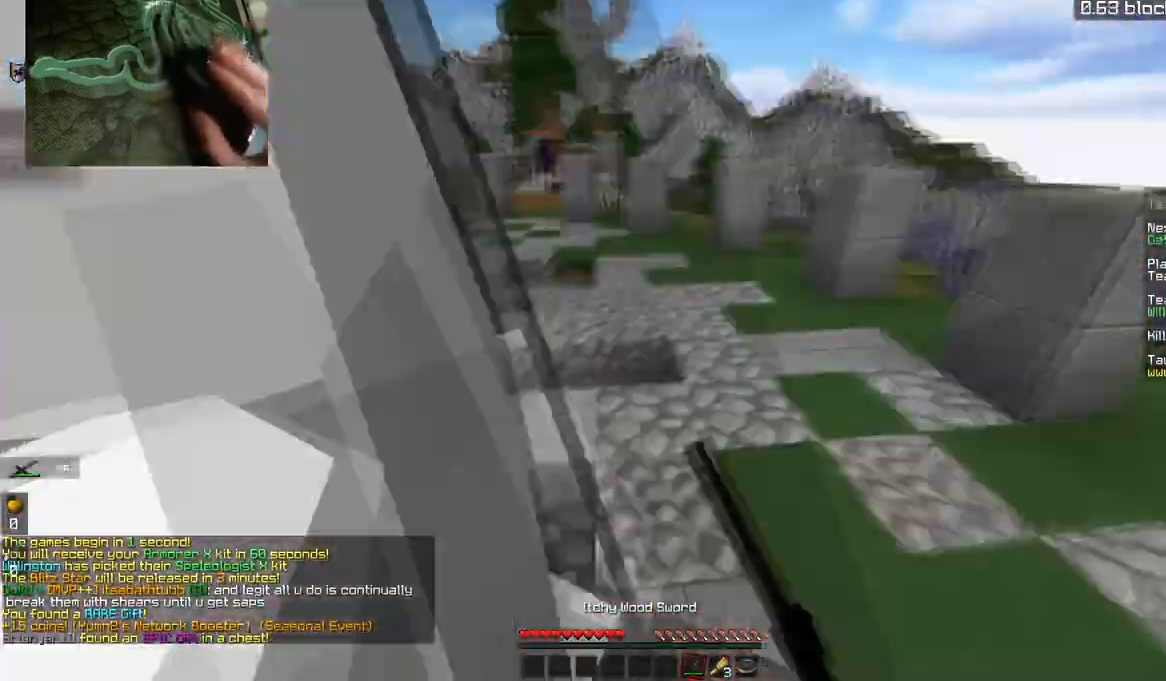
{"keys": ["a"], "mouse": ["left"], "events": [[183, "mouse_left", "up"], [267, "w", "up"], [300, "mouse_left", "down"], [400, "a", "down"], [417, "d", "up"]]}
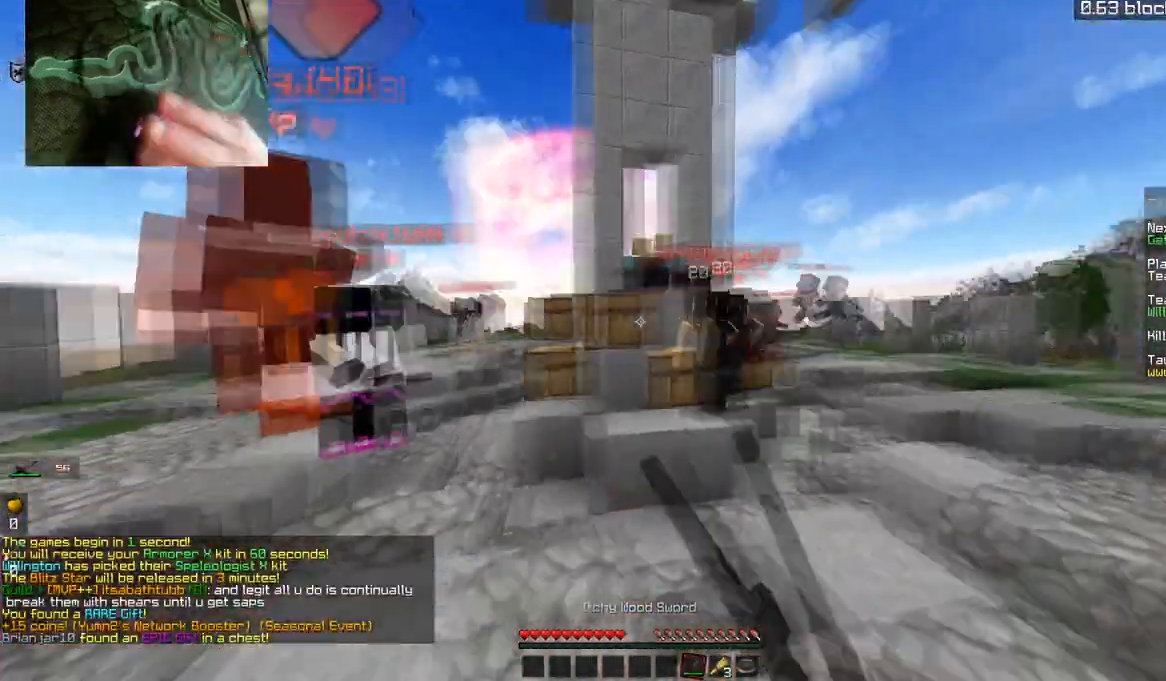
{"keys": ["w"], "mouse": ["left"], "events": [[251, "w", "down"], [334, "mouse_left", "up"], [467, "a", "up"], [501, "mouse_left", "down"]]}
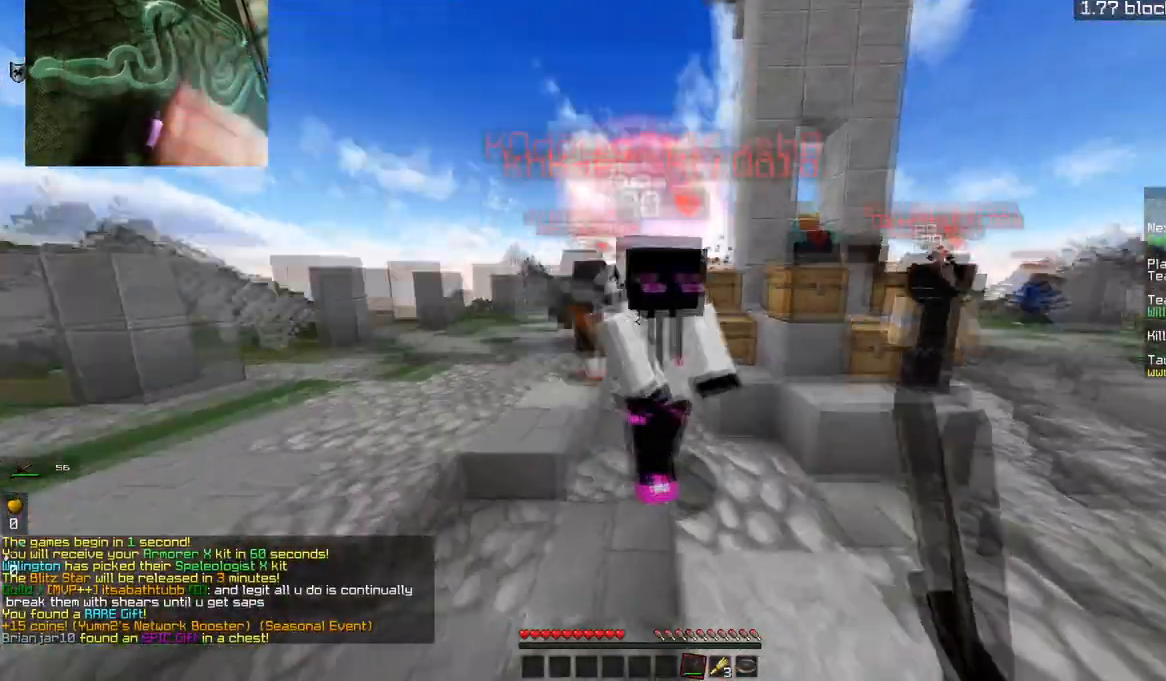
{"keys": ["a", "w"], "mouse": ["left"], "events": [[100, "a", "down"]]}
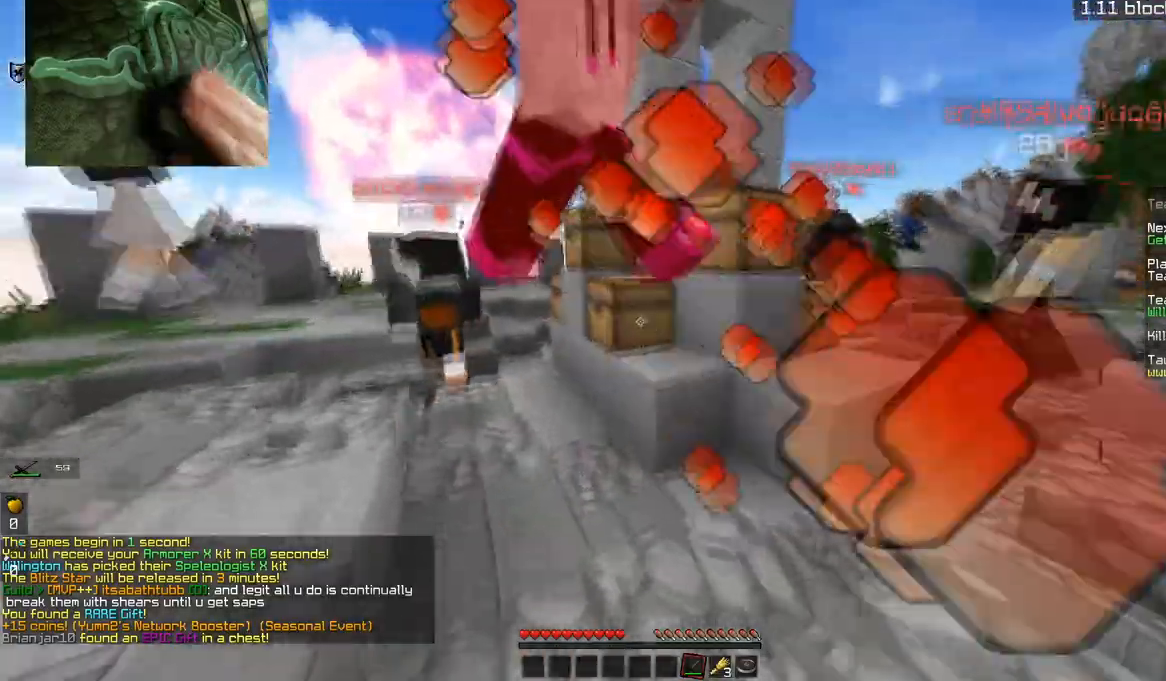
{"keys": ["a", "w"], "mouse": ["left"], "events": []}
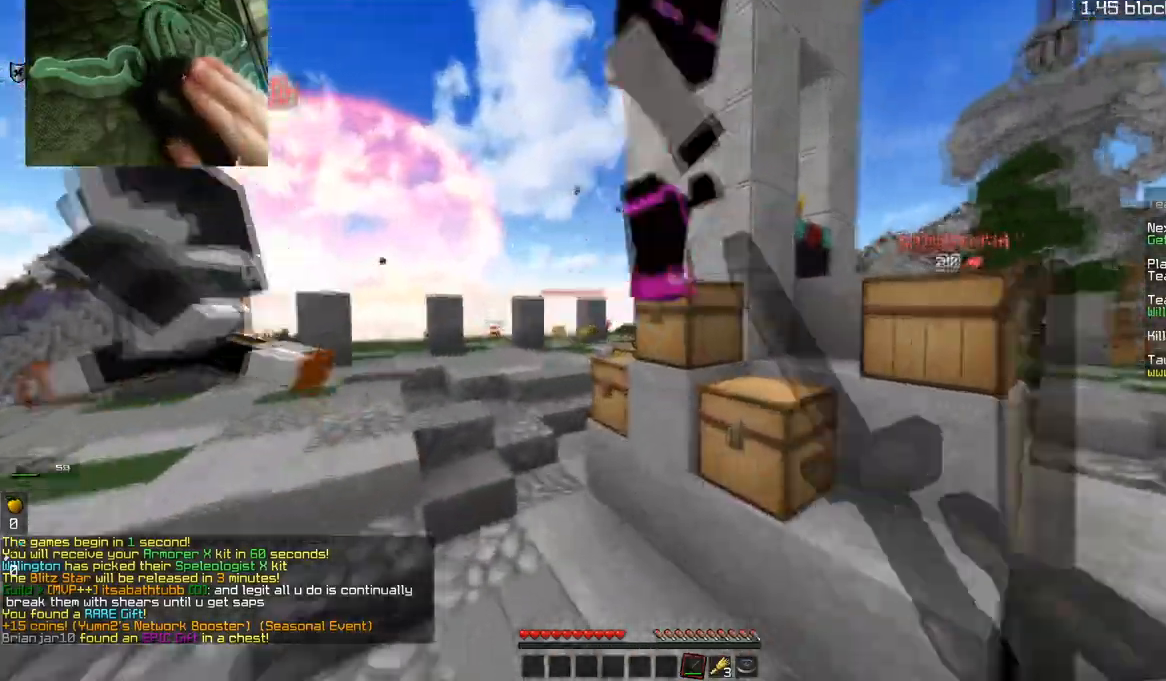
{"keys": ["a", "w"], "mouse": ["left"], "events": [[283, "mouse_left", "up"], [350, "mouse_left", "down"]]}
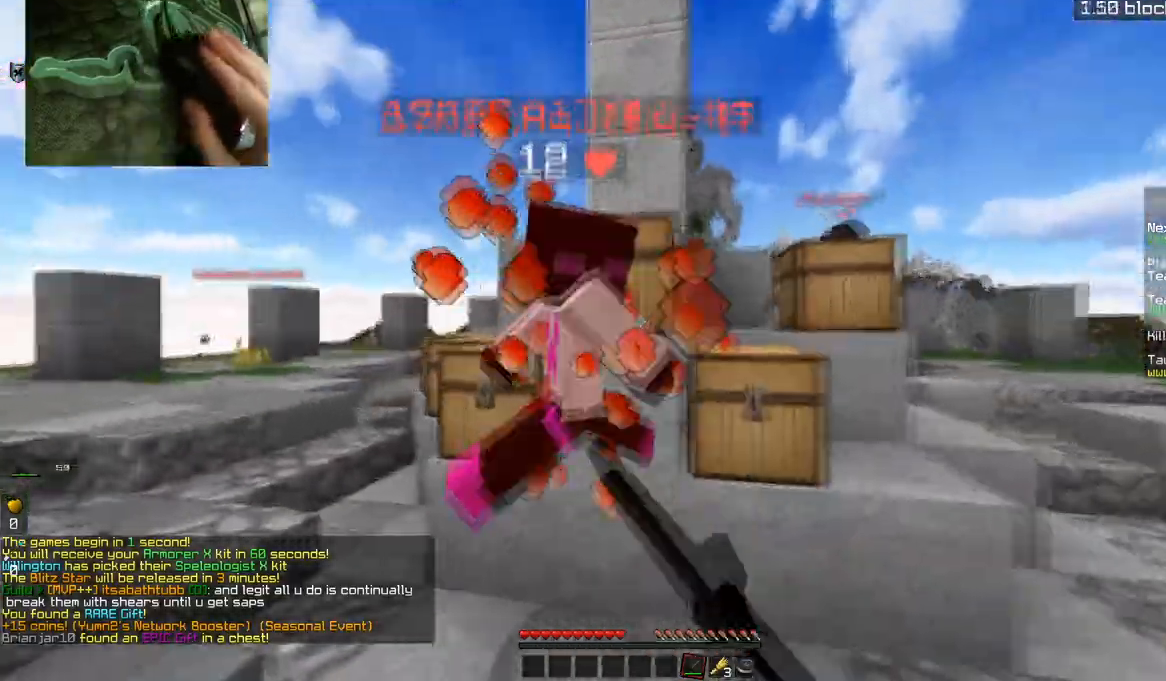
{"keys": ["a"], "mouse": ["left"], "events": [[217, "w", "up"]]}
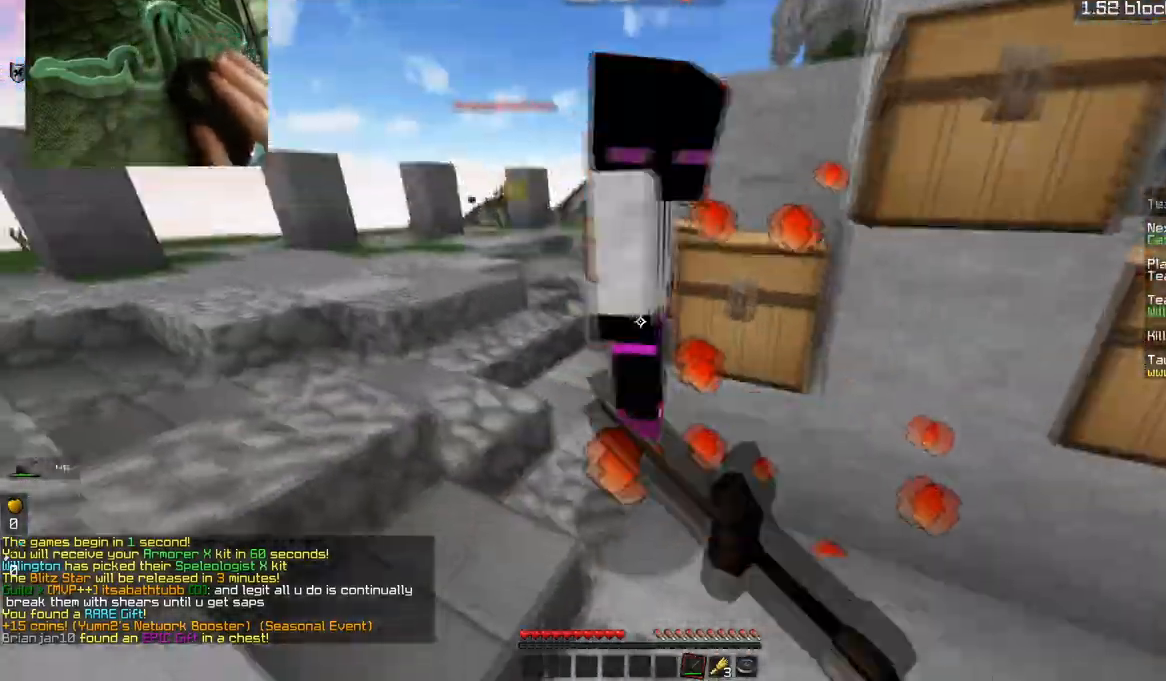
{"keys": ["a", "w"], "mouse": ["left"], "events": [[100, "w", "down"], [283, "mouse_left", "up"], [400, "mouse_left", "down"]]}
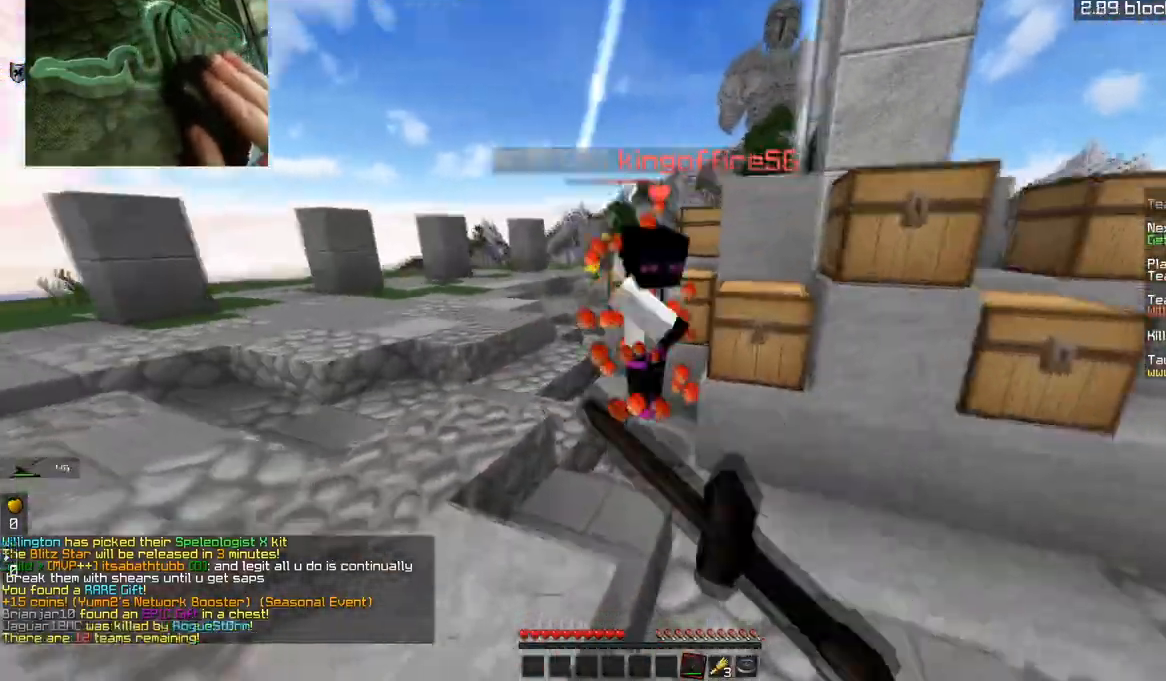
{"keys": ["a", "w"], "mouse": ["left"], "events": []}
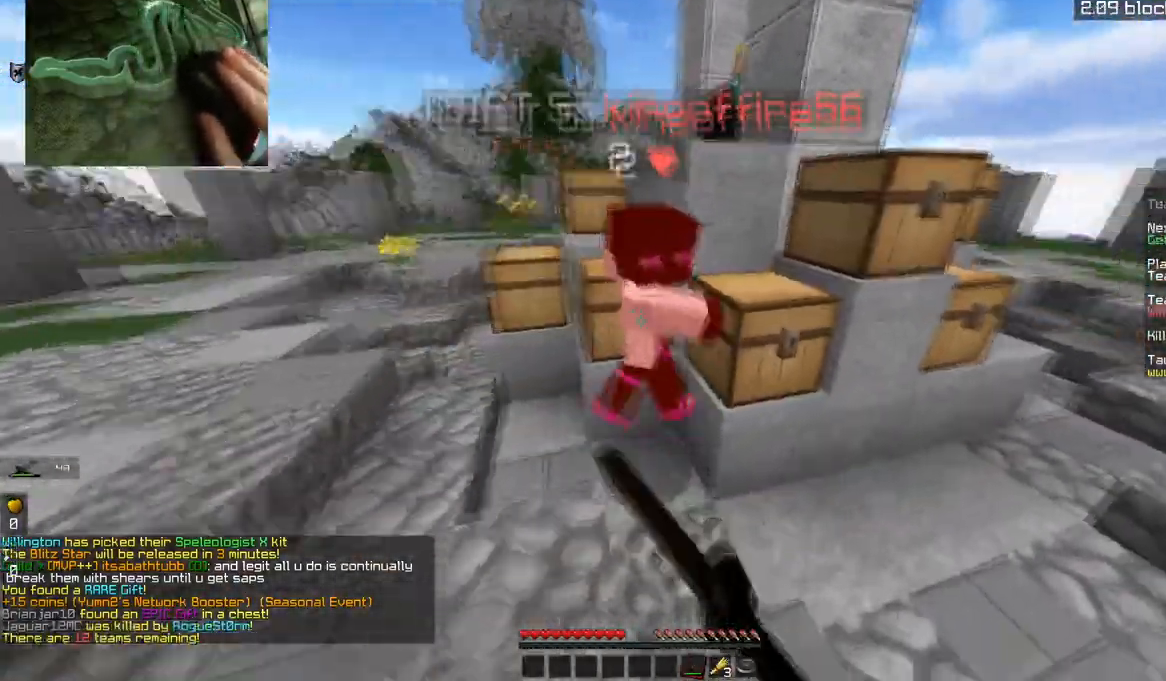
{"keys": ["w"], "mouse": ["left"], "events": [[250, "a", "up"]]}
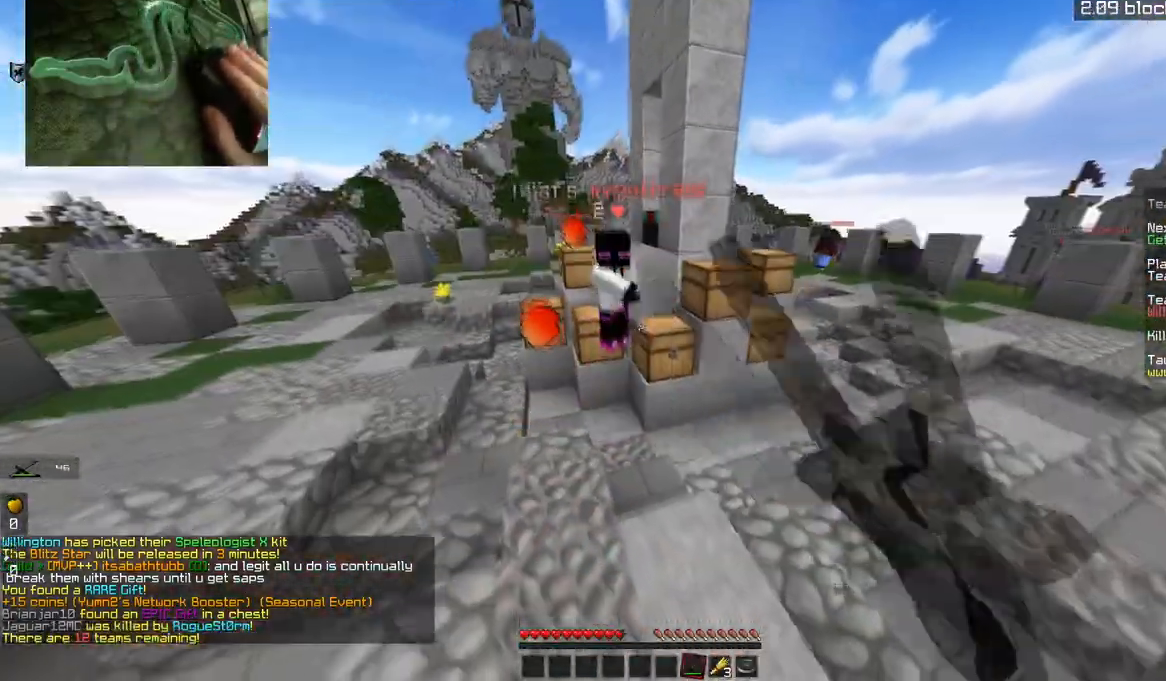
{"keys": ["w"], "mouse": ["left"], "events": [[117, "mouse_left", "up"], [401, "mouse_left", "down"]]}
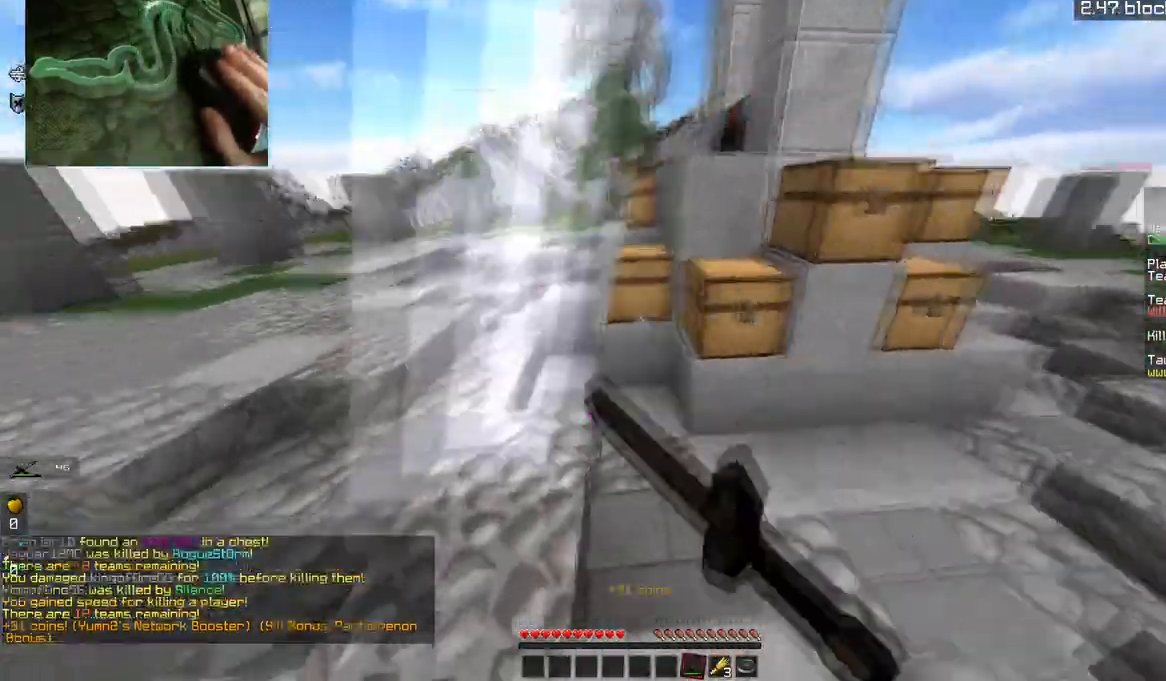
{"keys": ["a", "w"], "mouse": [], "events": [[267, "mouse_left", "up"], [350, "a", "down"]]}
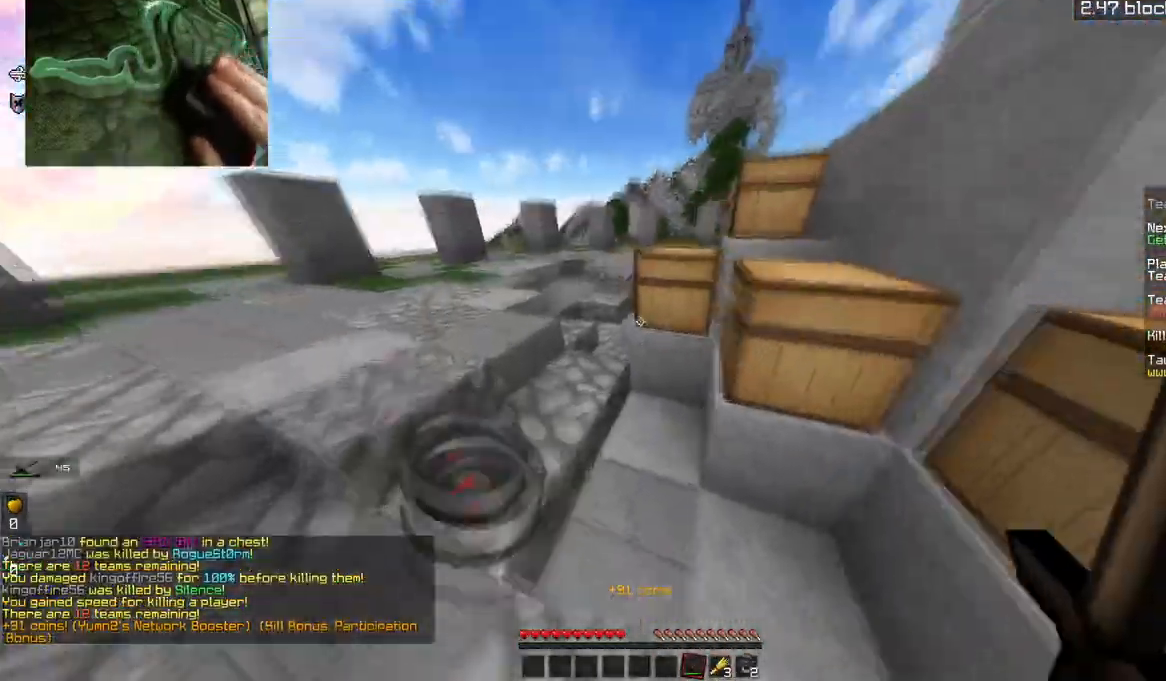
{"keys": ["d", "w"], "mouse": [], "events": [[234, "a", "up"], [351, "d", "down"]]}
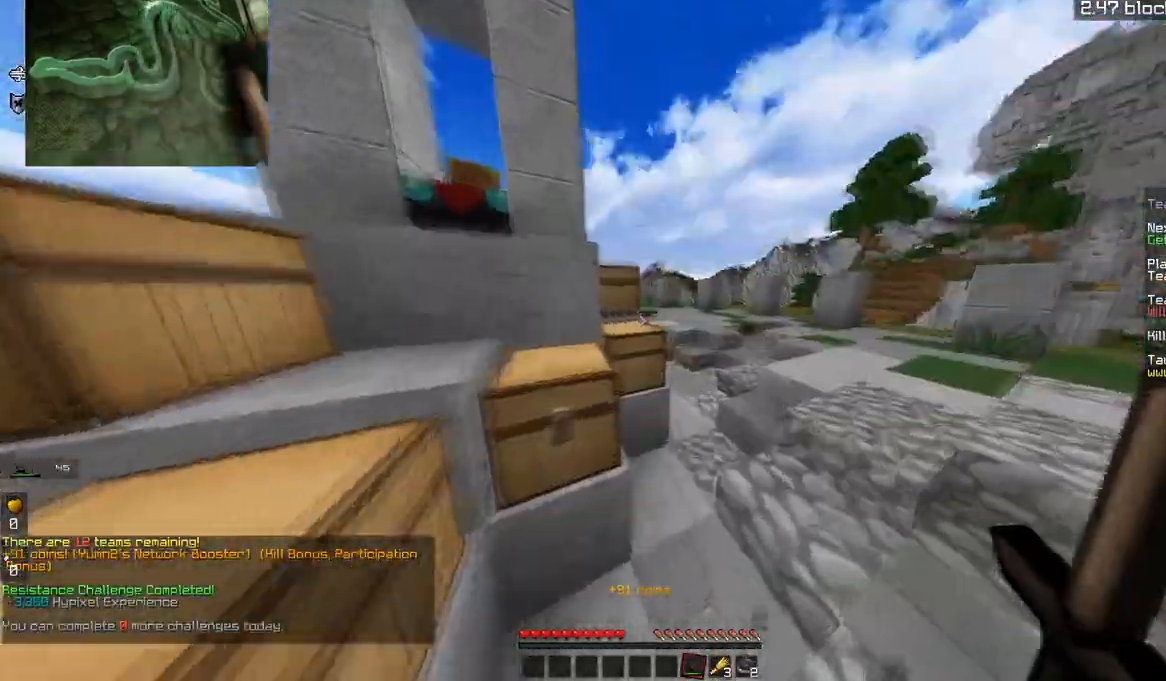
{"keys": ["w"], "mouse": [], "events": [[500, "d", "up"]]}
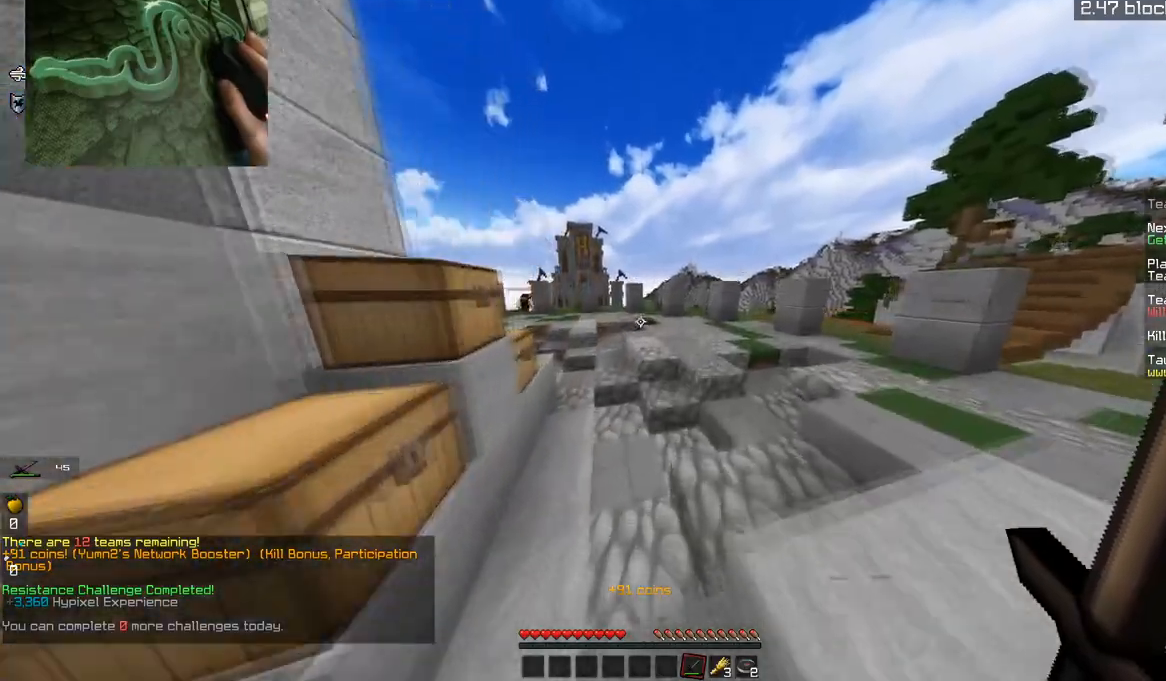
{"keys": ["w"], "mouse": [], "events": []}
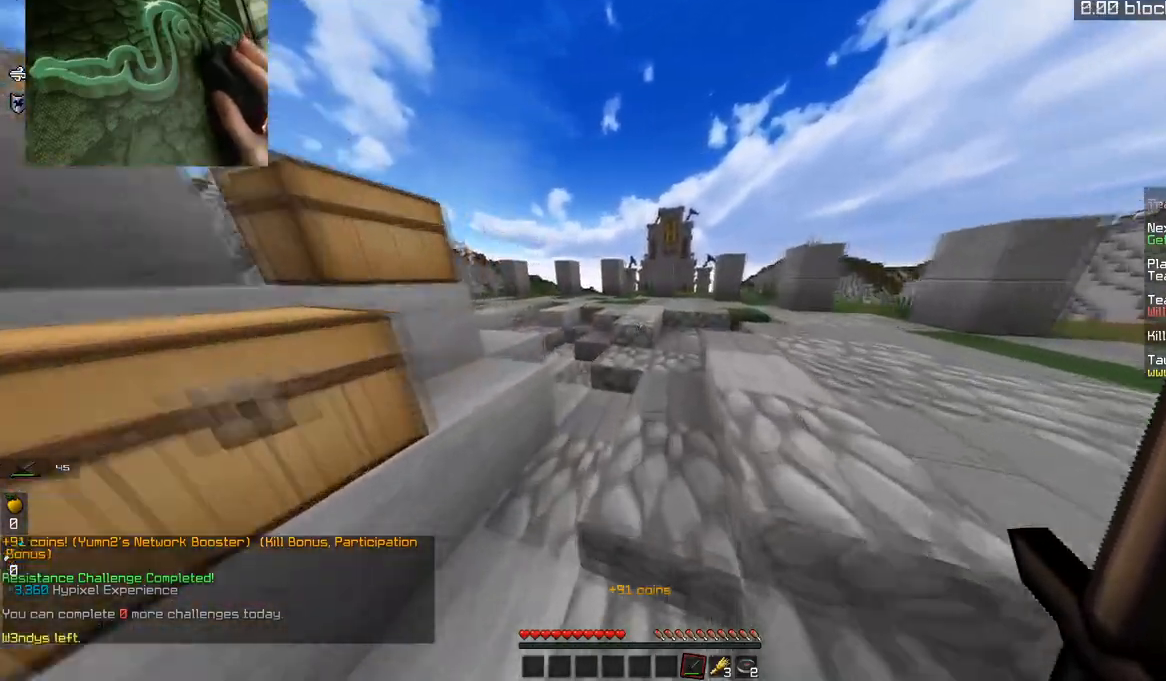
{"keys": ["d", "w"], "mouse": [], "events": [[317, "d", "down"]]}
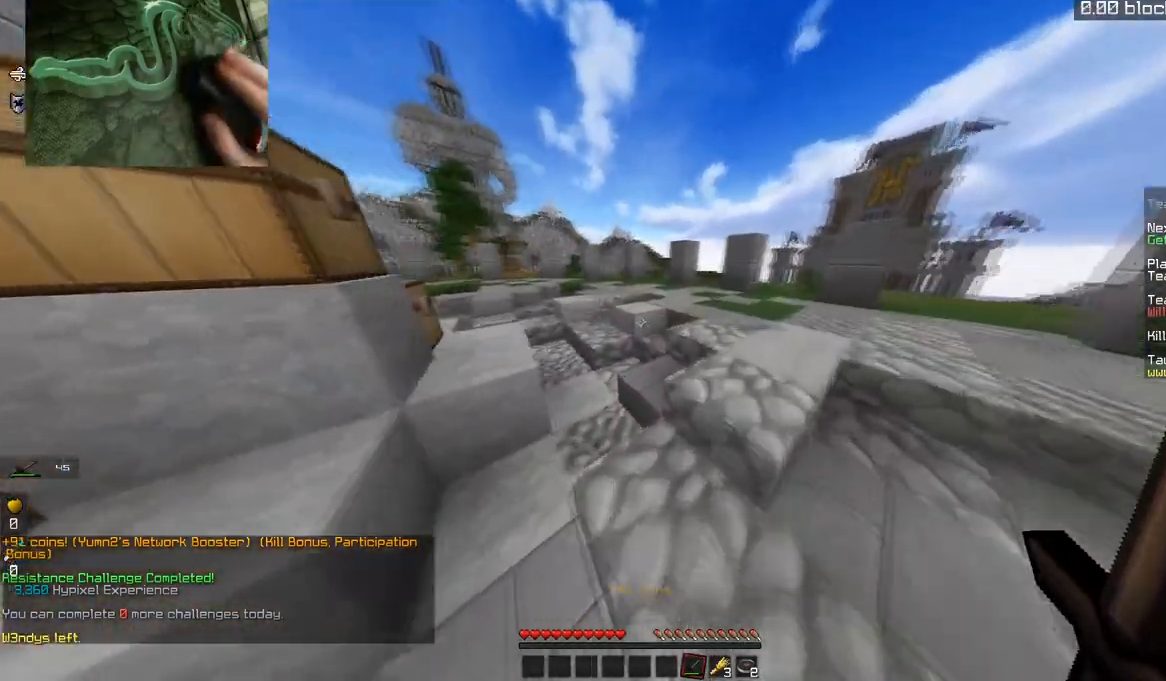
{"keys": ["d", "w"], "mouse": [], "events": [[216, "d", "up"], [367, "d", "down"]]}
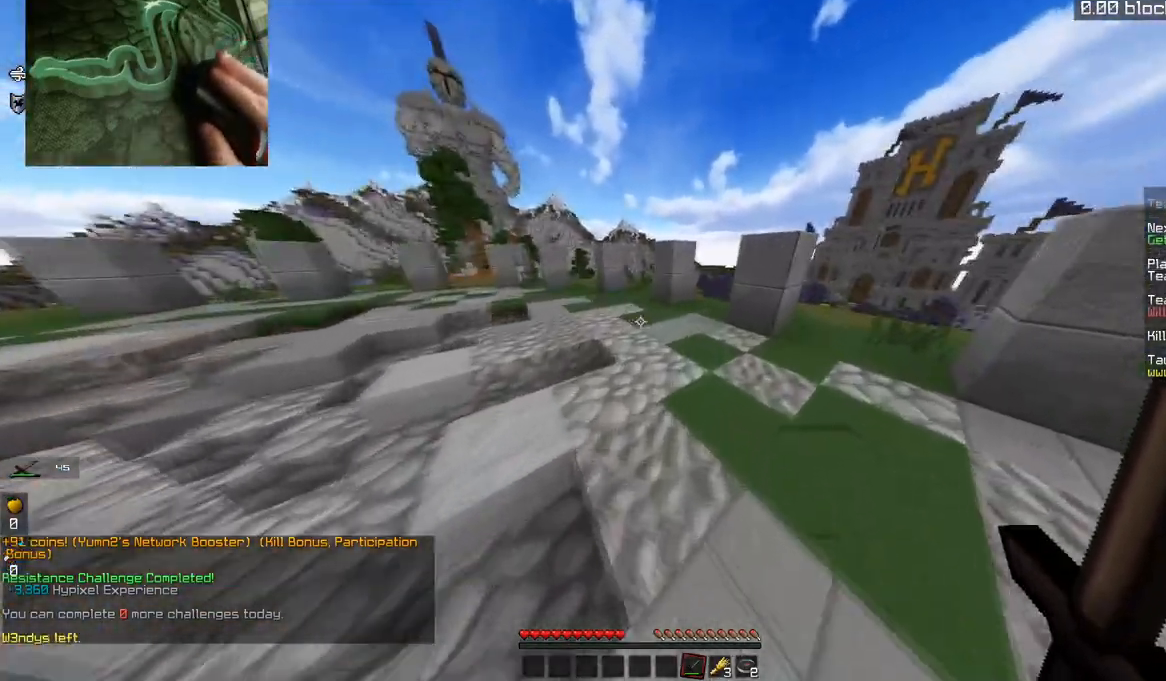
{"keys": ["w"], "mouse": [], "events": [[117, "d", "up"]]}
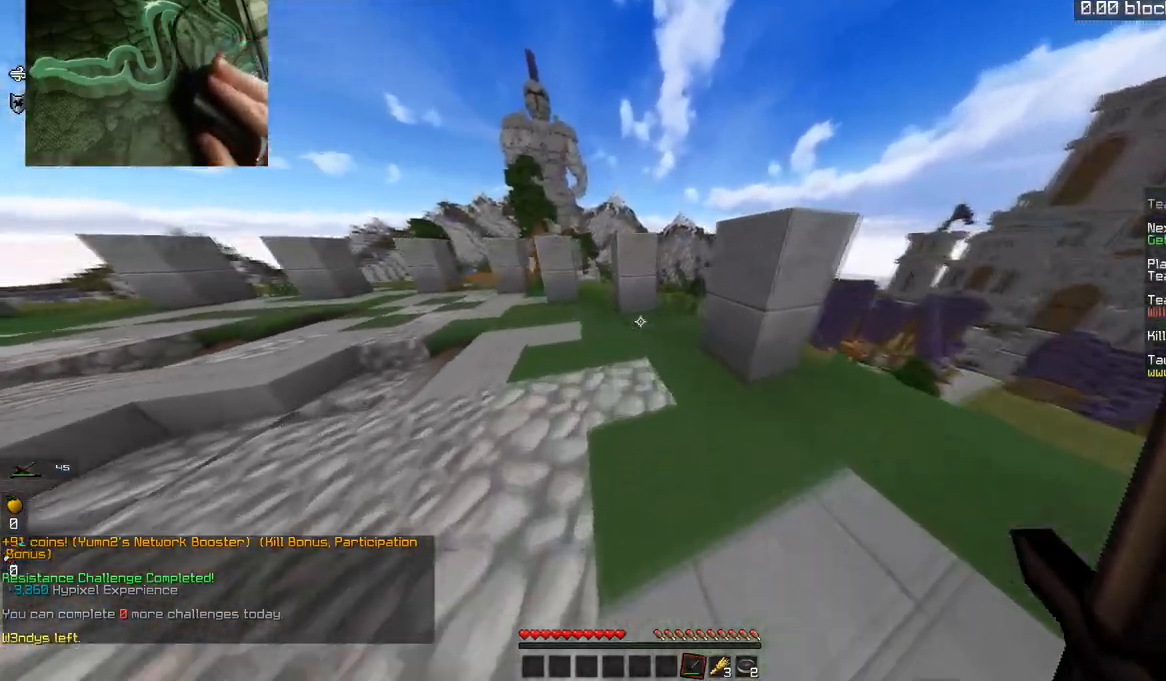
{"keys": ["w"], "mouse": [], "events": [[317, "a", "down"], [467, "a", "up"]]}
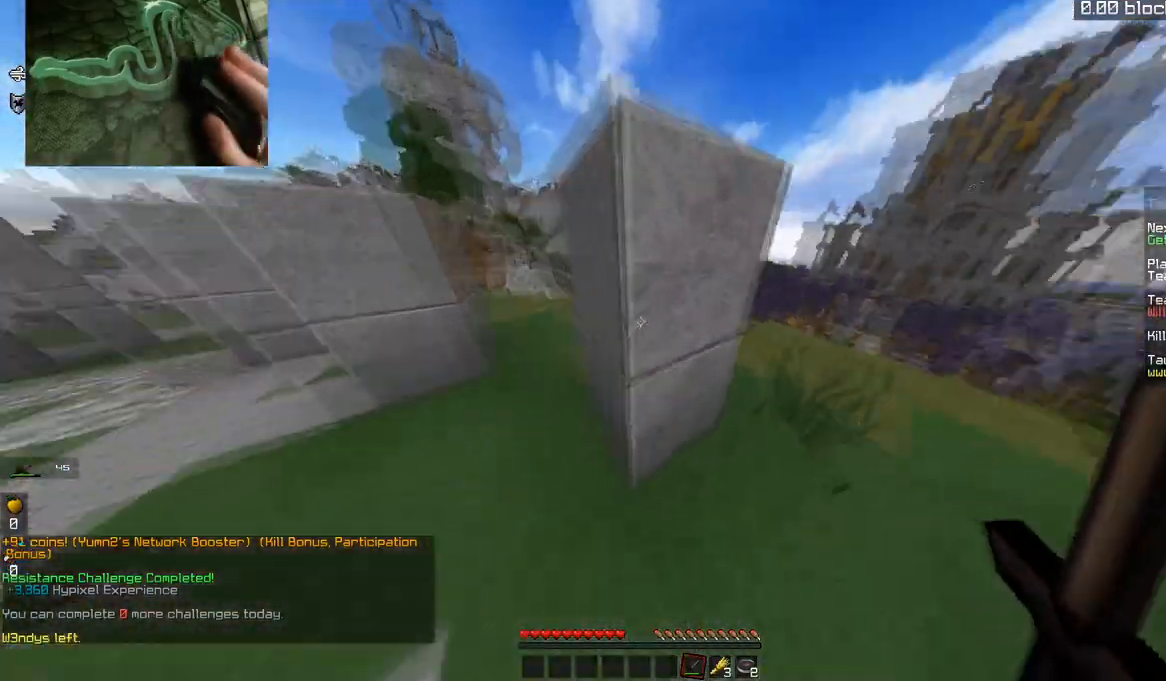
{"keys": ["w"], "mouse": [], "events": [[67, "d", "down"], [317, "d", "up"]]}
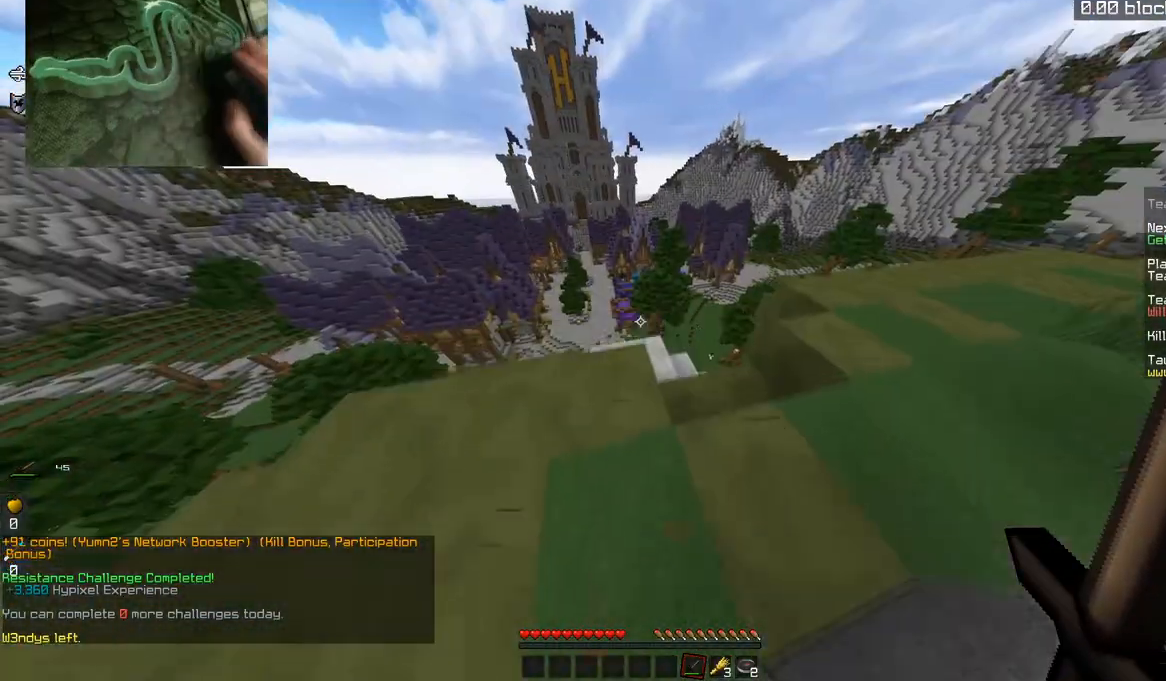
{"keys": ["a", "w"], "mouse": [], "events": [[66, "d", "down"], [400, "a", "down"], [417, "d", "up"]]}